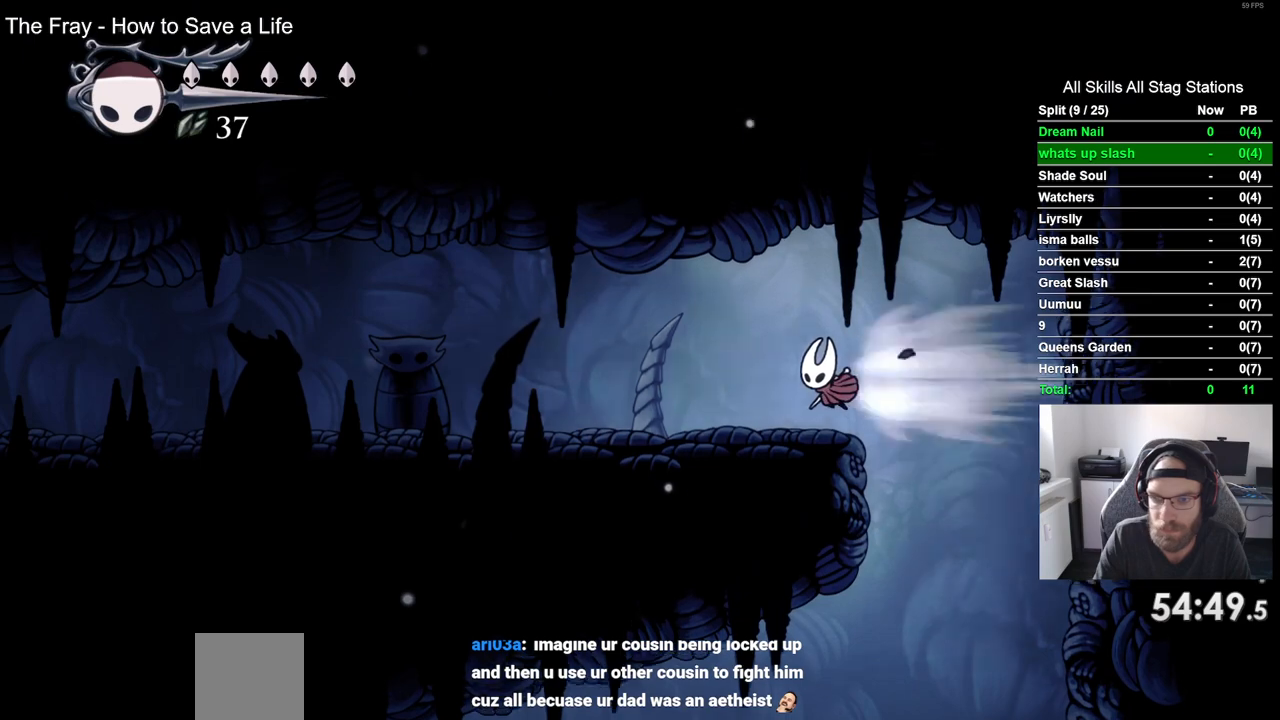
Gameplay with a controller (PlayStation layout); each line is a JSON object with the inputs held at the frame after it. "events" lists button and stick changes between this image and that frame as [ms after this image, input, new state], when the widget could be followed in between.
{"buttons": ["R2", "DPAD_LEFT"], "left_stick": "center", "right_stick": "center", "events": [[67, "CROSS", "up"], [100, "R2", "up"], [367, "R2", "down"]]}
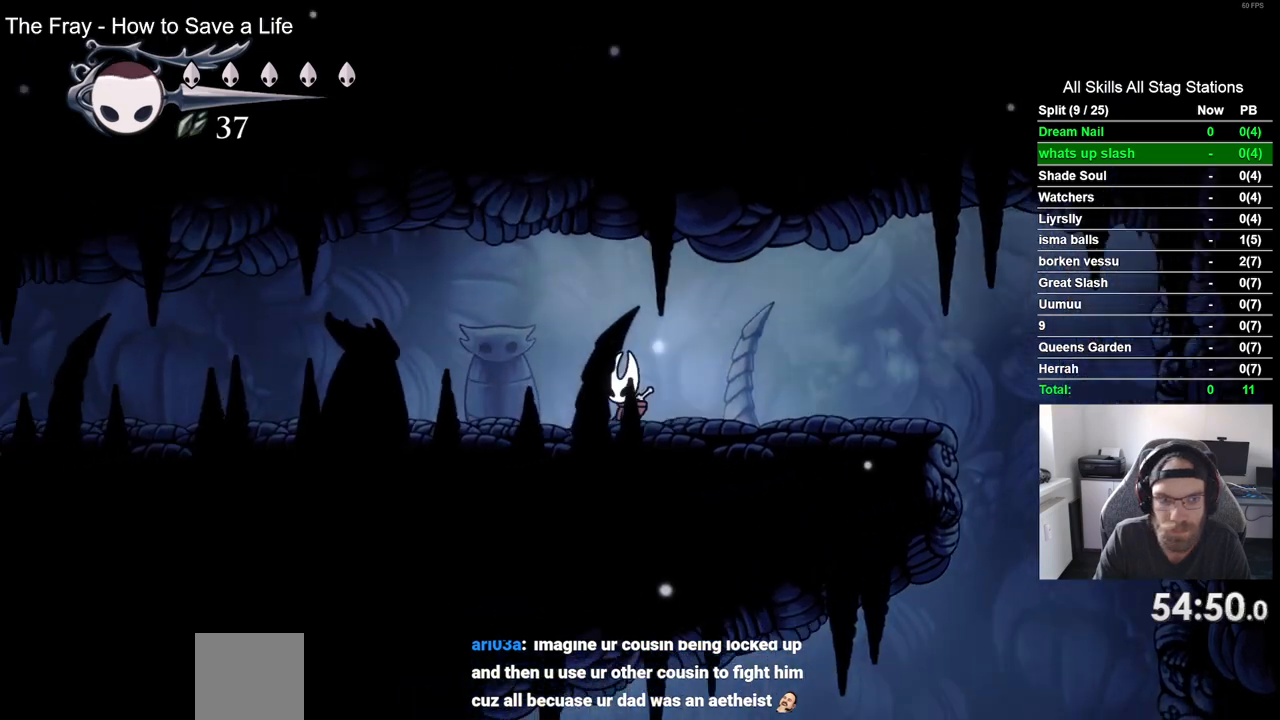
{"buttons": ["R2", "DPAD_LEFT"], "left_stick": "center", "right_stick": "center", "events": [[100, "R2", "up"], [433, "R2", "down"]]}
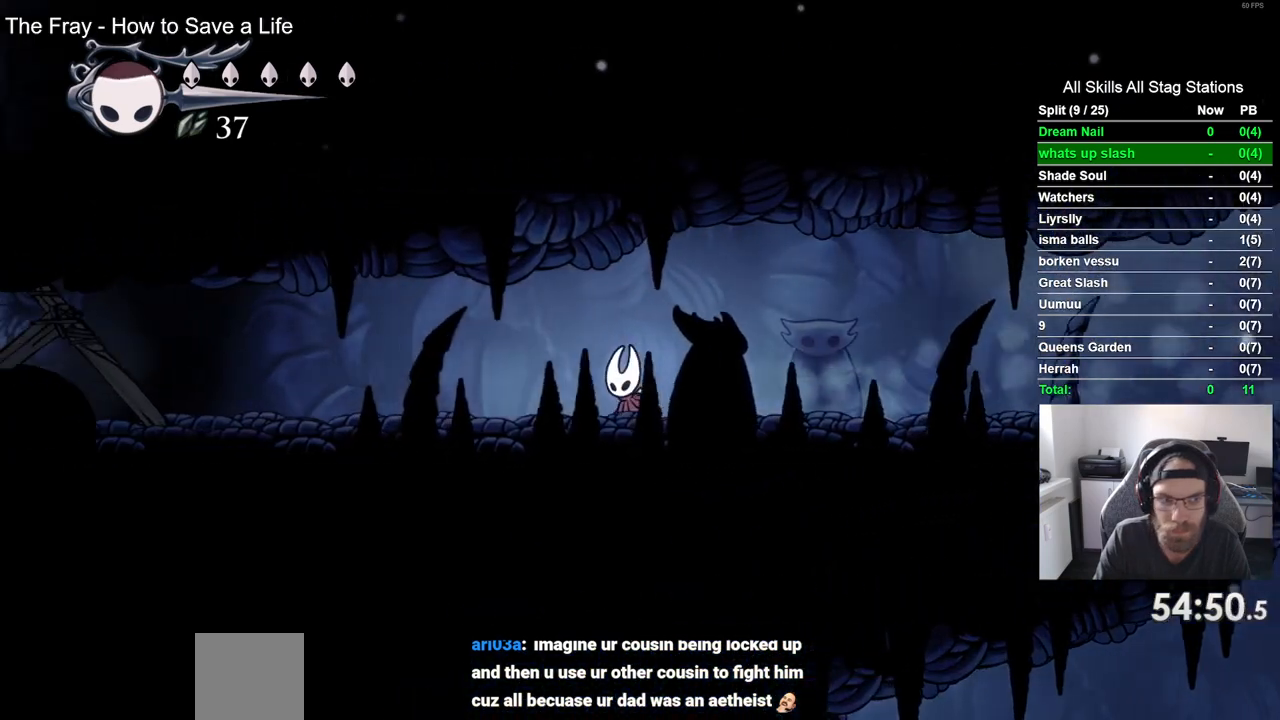
{"buttons": ["DPAD_LEFT"], "left_stick": "center", "right_stick": "center", "events": [[183, "R2", "up"]]}
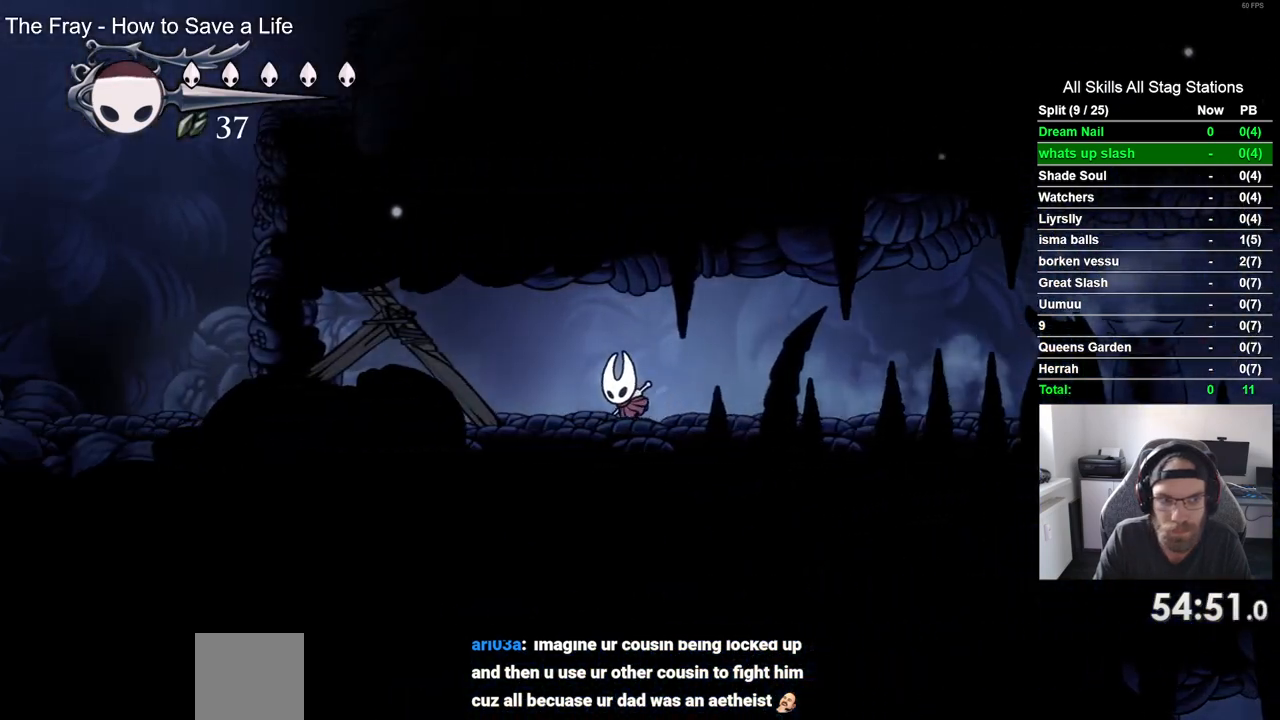
{"buttons": ["SQUARE"], "left_stick": "center", "right_stick": "center", "events": [[50, "SQUARE", "down"], [217, "SQUARE", "up"], [233, "DPAD_LEFT", "up"], [467, "SQUARE", "down"]]}